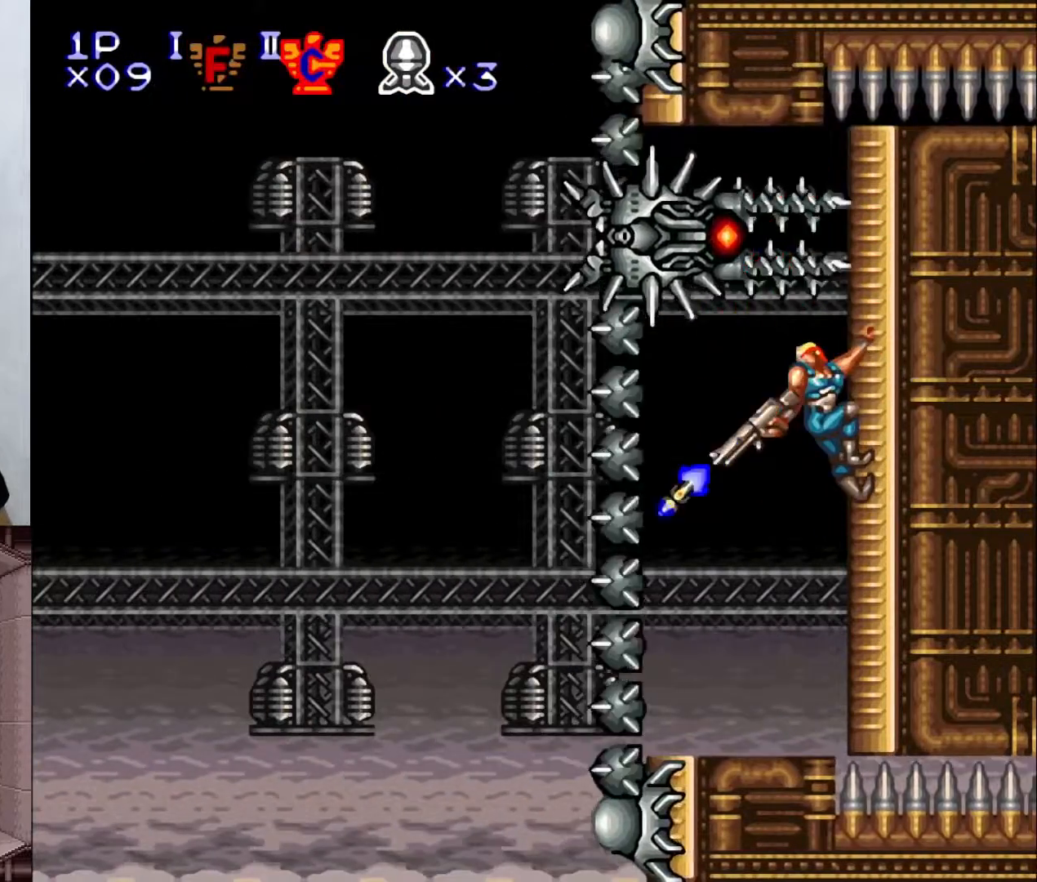
Gameplay with a controller (Nintendo layout); each line is a JSON object with the inputs held at the frame after it. "events" lists button and stick changes between this image and that frame as [ms after this image, input, new state], when the widget could be followed in between. Not read: L3 R1 R3.
{"buttons": ["DPAD_DOWN"], "events": [[83, "DPAD_LEFT", "down"], [100, "DPAD_LEFT", "up"], [133, "X", "up"], [200, "X", "down"], [217, "DPAD_LEFT", "down"], [250, "DPAD_LEFT", "up"], [267, "DPAD_DOWN", "down"], [283, "X", "up"], [300, "Y", "up"]]}
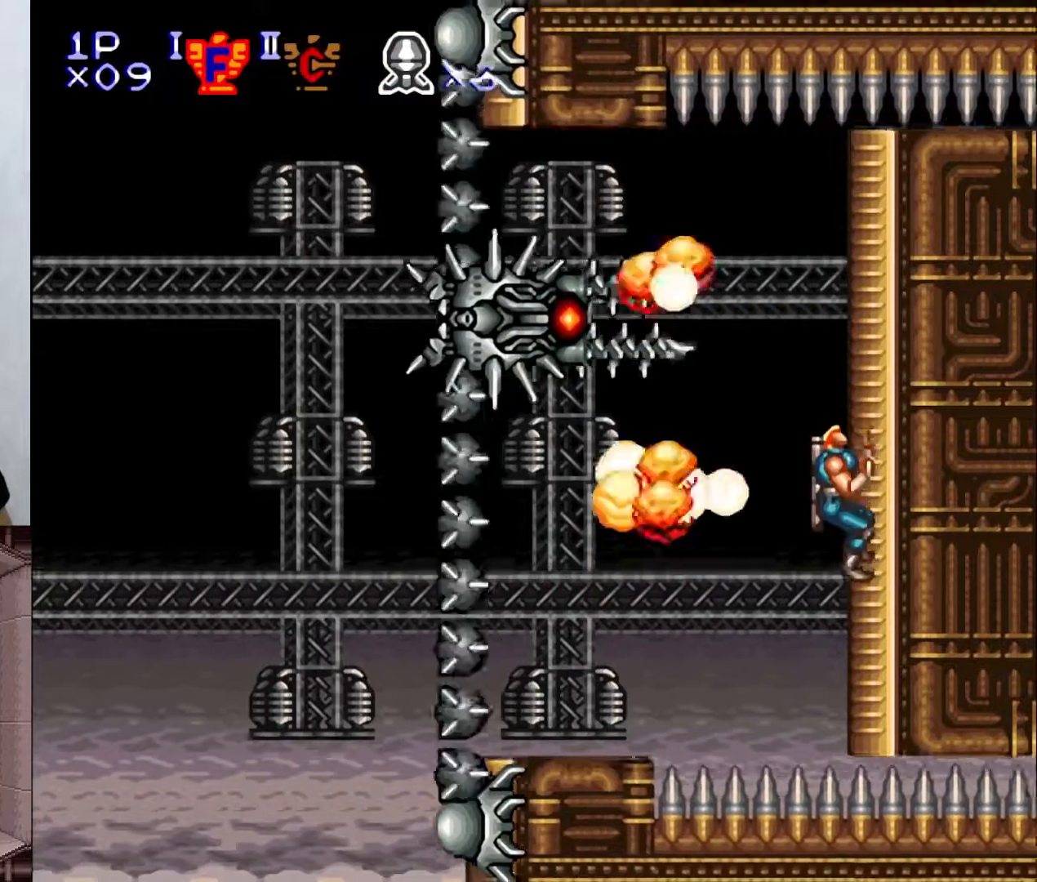
{"buttons": ["DPAD_UP"], "events": [[33, "DPAD_DOWN", "up"], [117, "DPAD_UP", "down"]]}
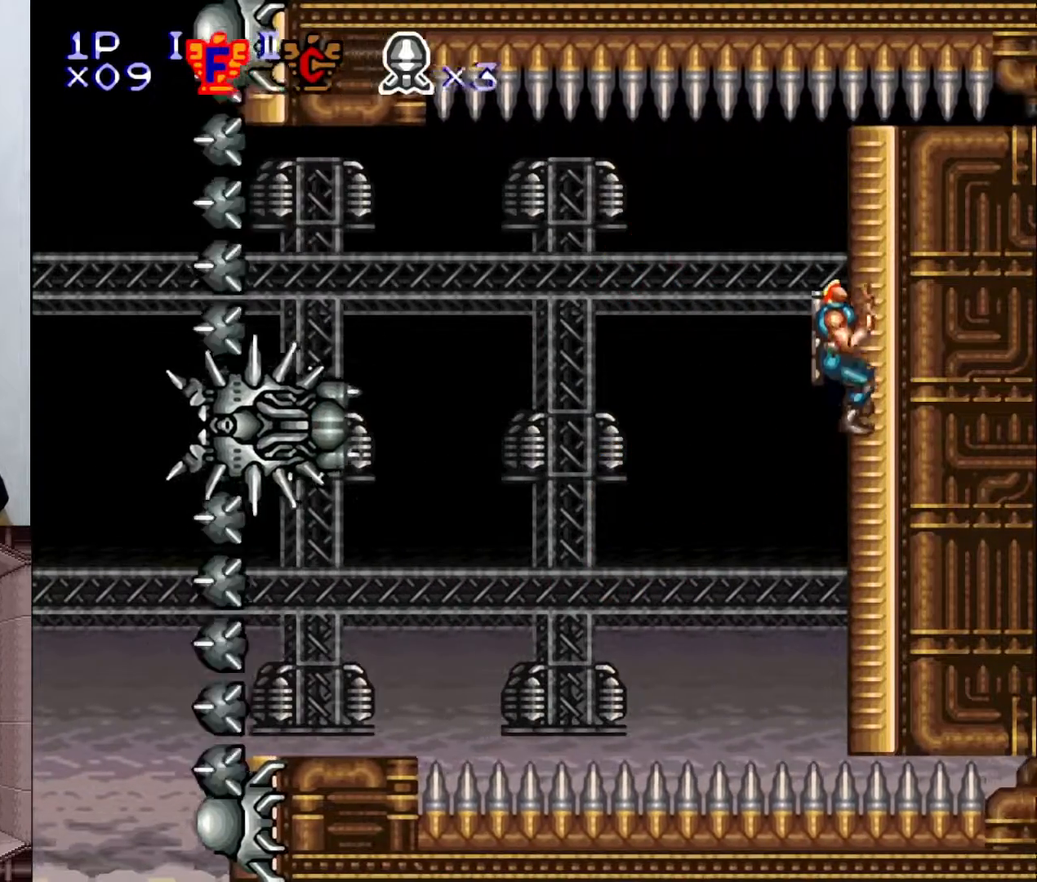
{"buttons": [], "events": [[367, "DPAD_UP", "up"]]}
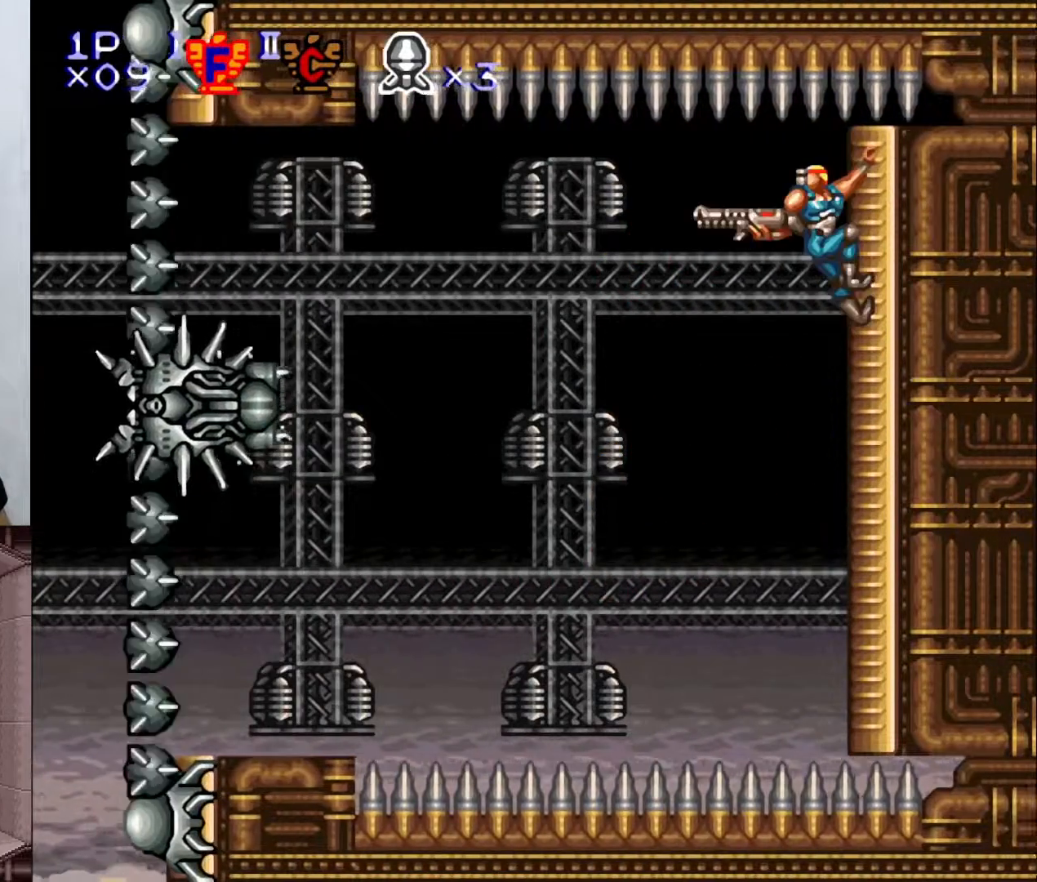
{"buttons": ["B"], "events": [[383, "B", "down"]]}
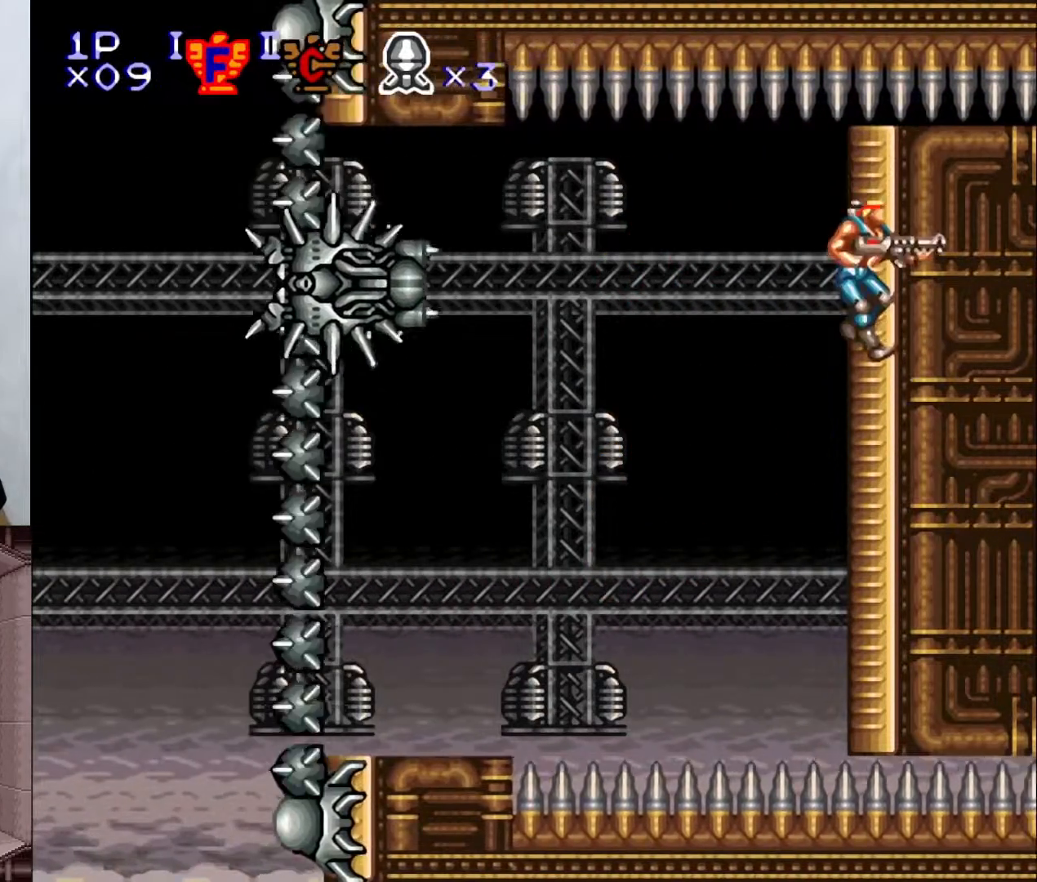
{"buttons": ["X", "Y"], "events": [[50, "B", "up"], [233, "DPAD_RIGHT", "down"], [300, "DPAD_RIGHT", "up"], [367, "DPAD_UP", "down"], [400, "Y", "down"], [417, "DPAD_UP", "up"], [417, "X", "down"], [450, "DPAD_LEFT", "down"], [483, "DPAD_LEFT", "up"]]}
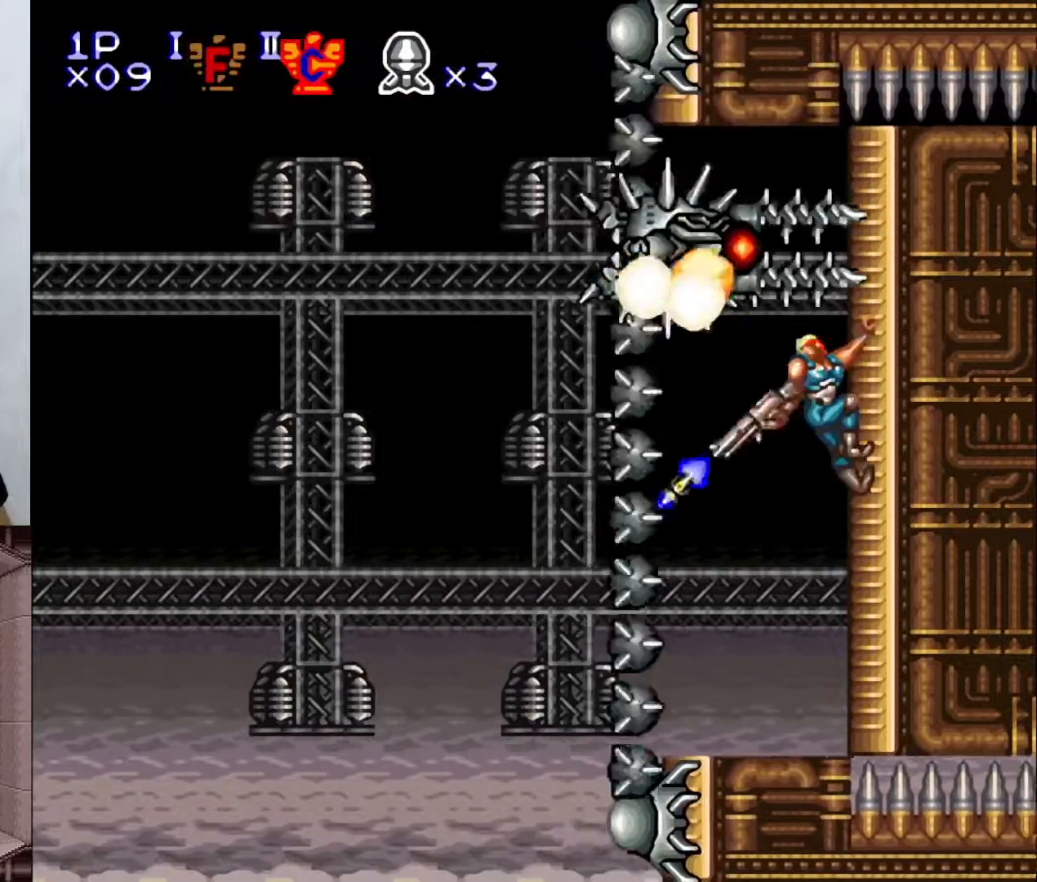
{"buttons": ["DPAD_UP"], "events": [[33, "DPAD_DOWN", "down"], [100, "X", "up"], [100, "Y", "up"], [133, "DPAD_DOWN", "up"], [300, "DPAD_DOWN", "down"], [400, "DPAD_DOWN", "up"], [433, "DPAD_UP", "down"]]}
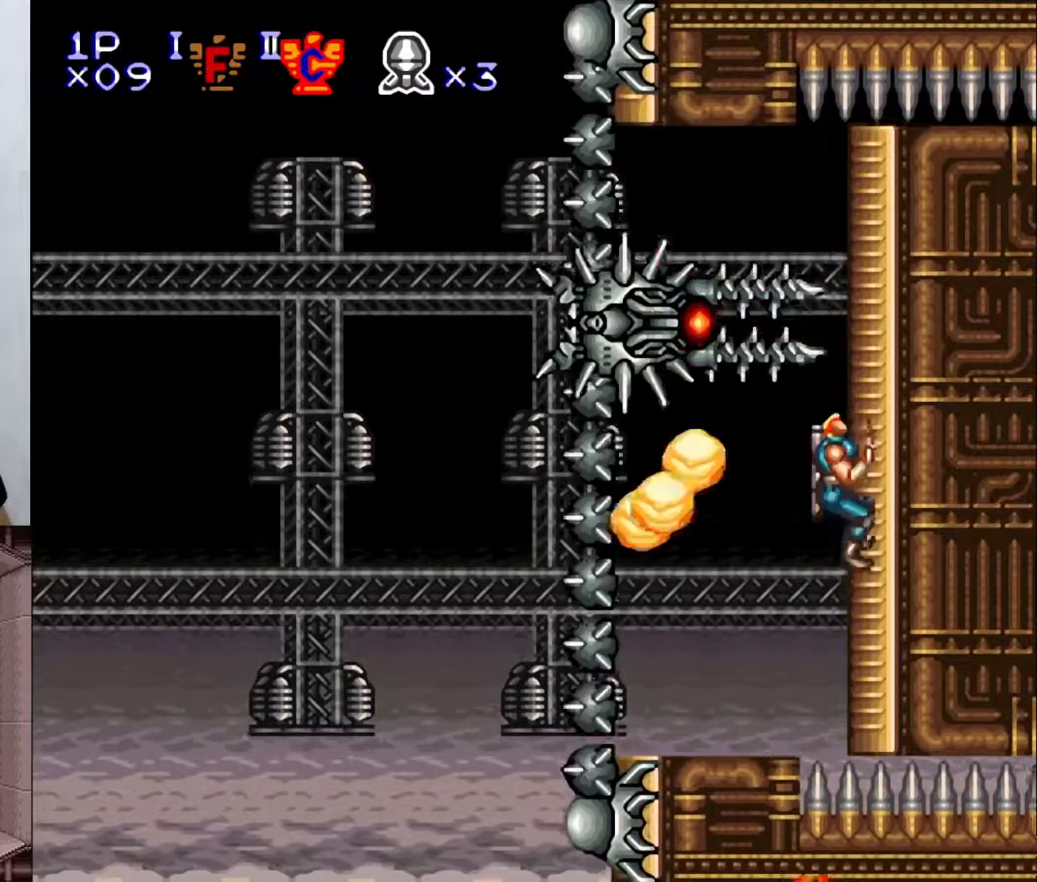
{"buttons": [], "events": [[33, "DPAD_UP", "up"], [83, "DPAD_DOWN", "down"], [200, "DPAD_DOWN", "up"], [217, "X", "down"], [300, "X", "up"], [333, "DPAD_DOWN", "down"], [400, "DPAD_DOWN", "up"]]}
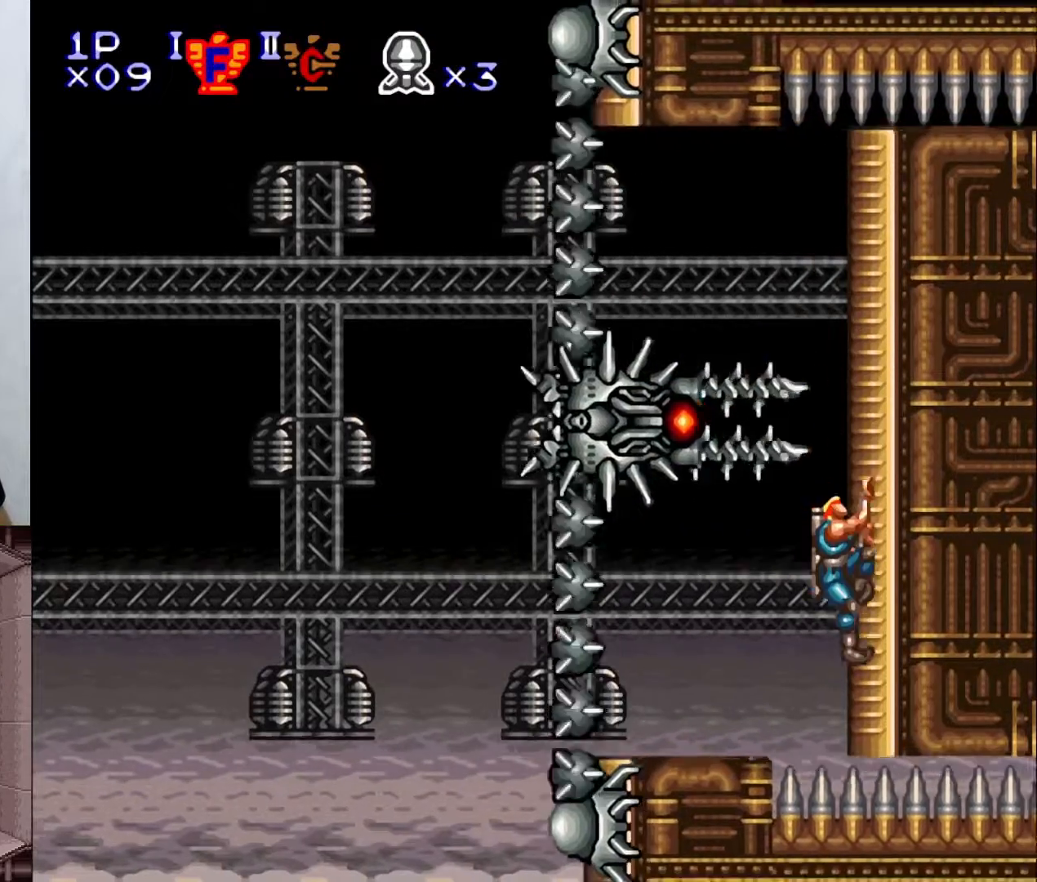
{"buttons": ["DPAD_UP"], "events": [[17, "DPAD_UP", "down"]]}
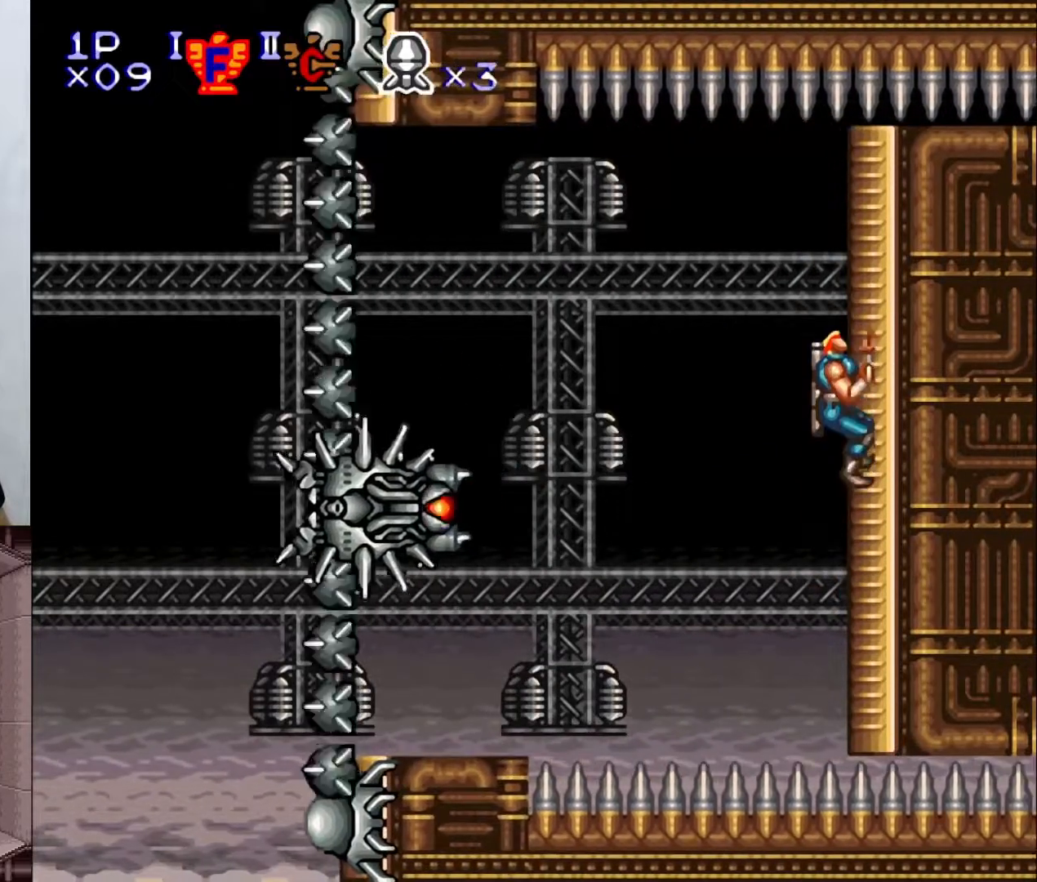
{"buttons": [], "events": [[483, "DPAD_UP", "up"]]}
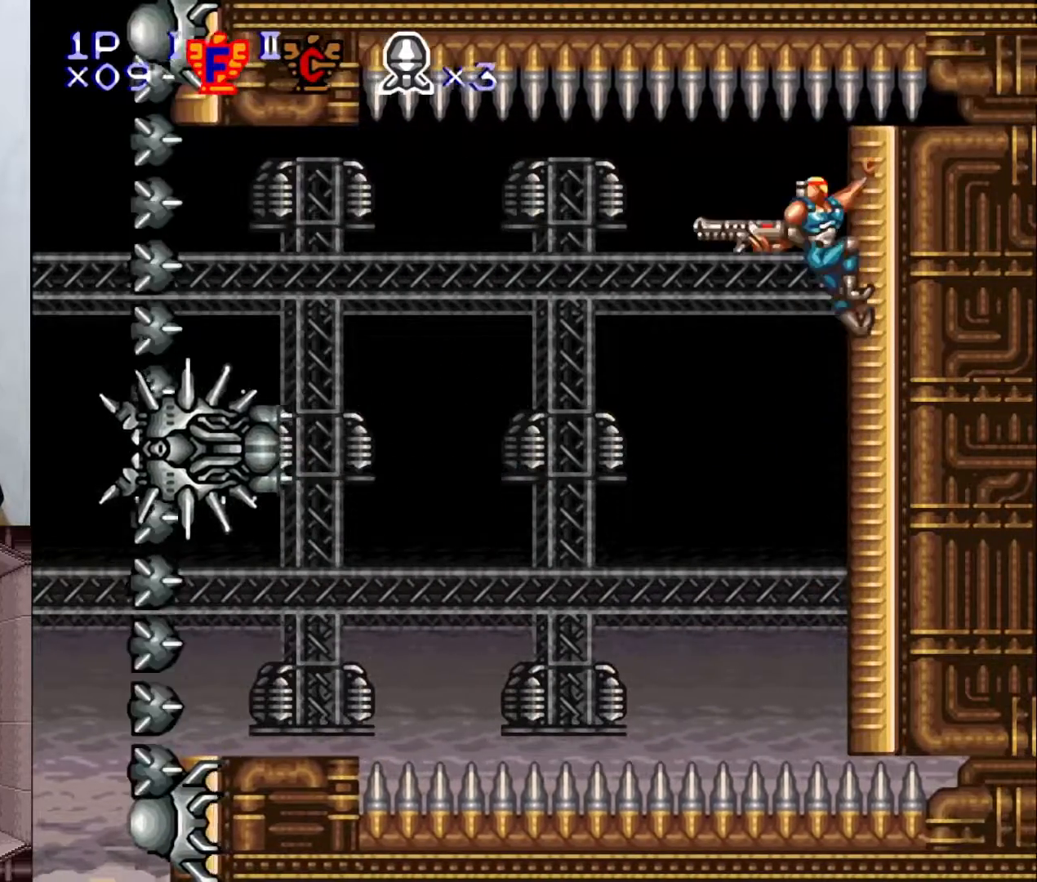
{"buttons": [], "events": [[133, "DPAD_UP", "down"], [200, "DPAD_UP", "up"]]}
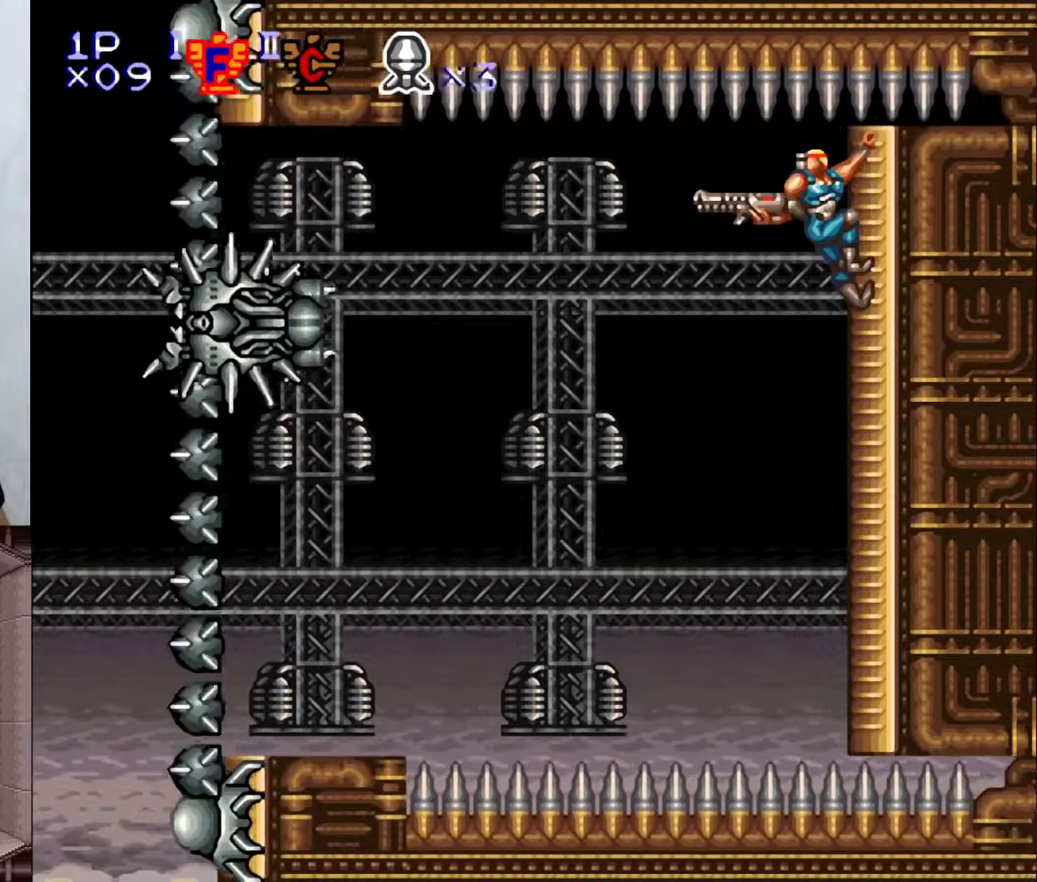
{"buttons": [], "events": [[200, "B", "down"], [333, "B", "up"]]}
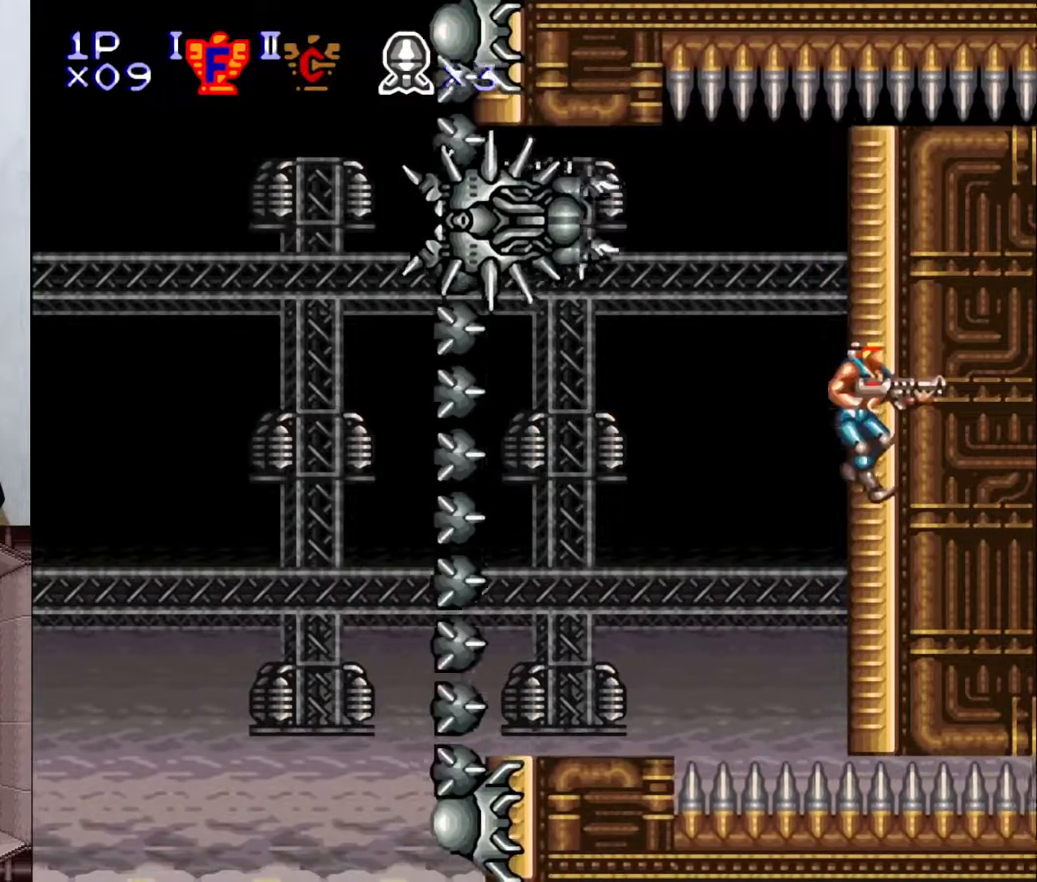
{"buttons": ["DPAD_DOWN"], "events": [[33, "DPAD_RIGHT", "down"], [183, "DPAD_RIGHT", "up"], [250, "DPAD_DOWN", "down"], [250, "Y", "down"], [333, "DPAD_DOWN", "up"], [333, "X", "down"], [450, "X", "up"], [450, "Y", "up"], [467, "DPAD_LEFT", "down"], [500, "DPAD_DOWN", "down"], [500, "DPAD_LEFT", "up"]]}
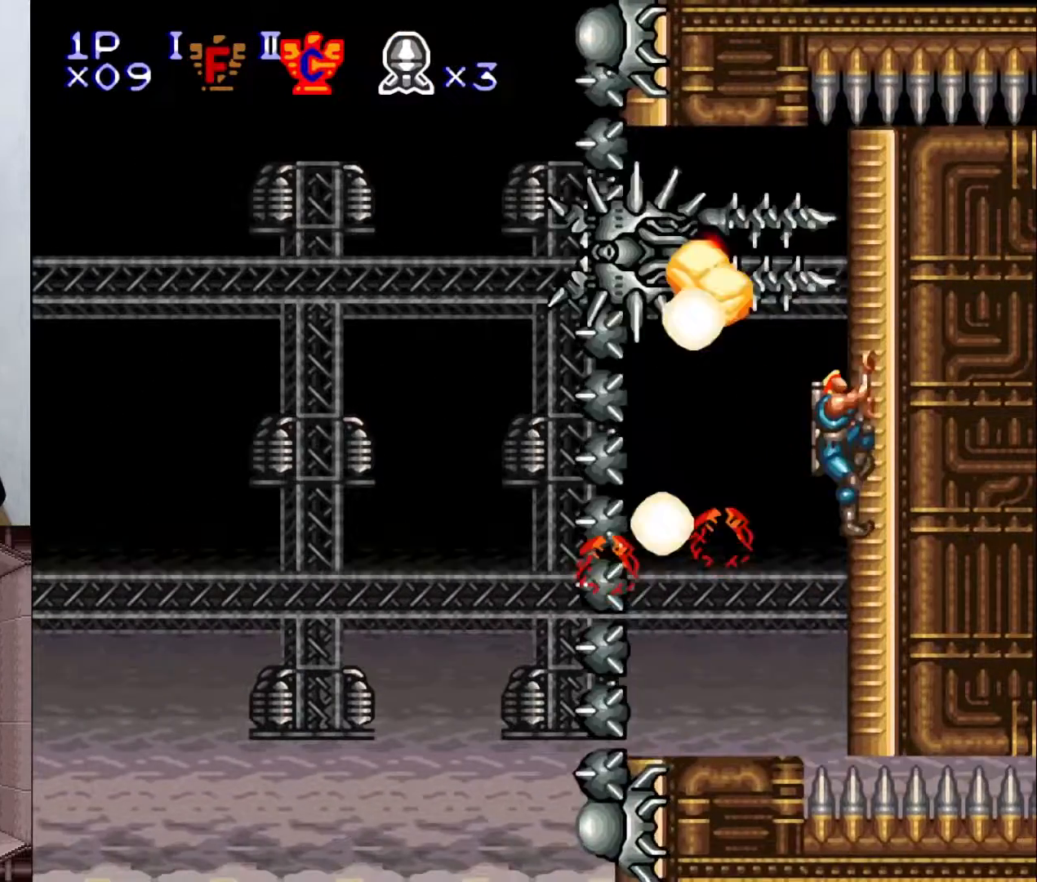
{"buttons": ["DPAD_DOWN"], "events": [[317, "DPAD_DOWN", "up"], [417, "DPAD_DOWN", "down"]]}
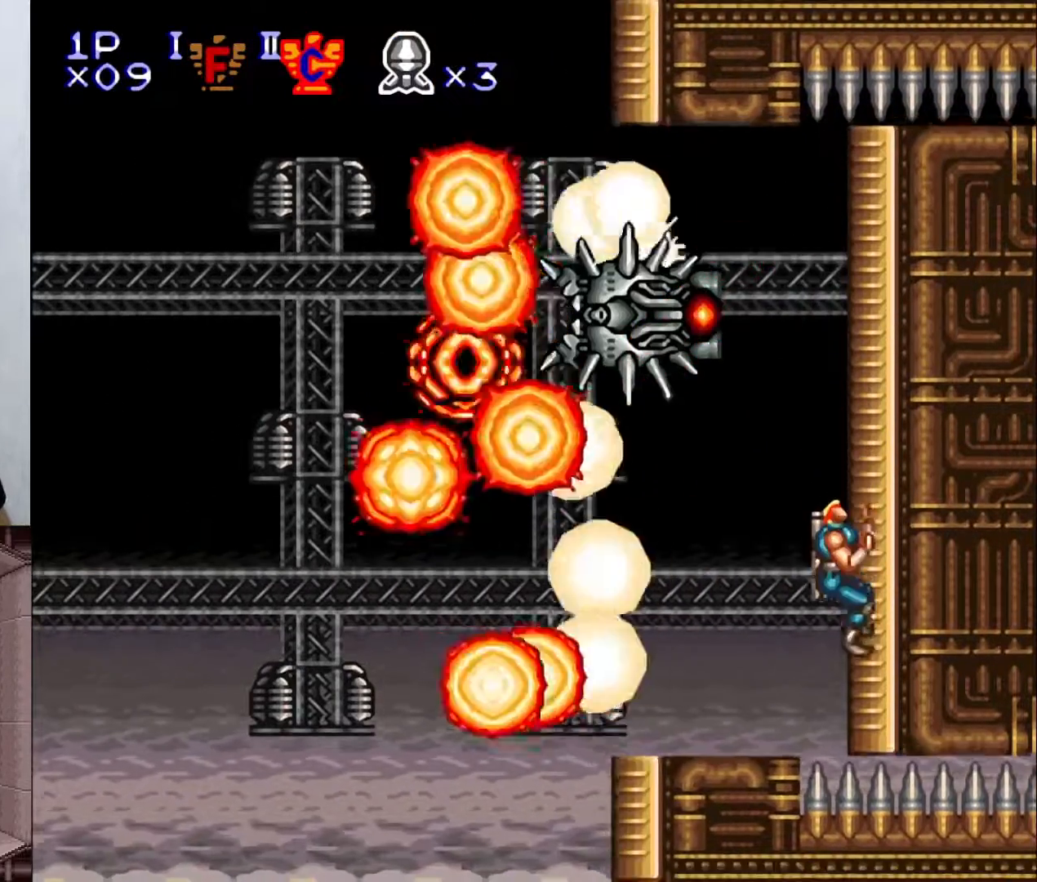
{"buttons": ["X", "DPAD_UP"], "events": [[50, "DPAD_DOWN", "up"], [133, "DPAD_UP", "down"], [500, "X", "down"]]}
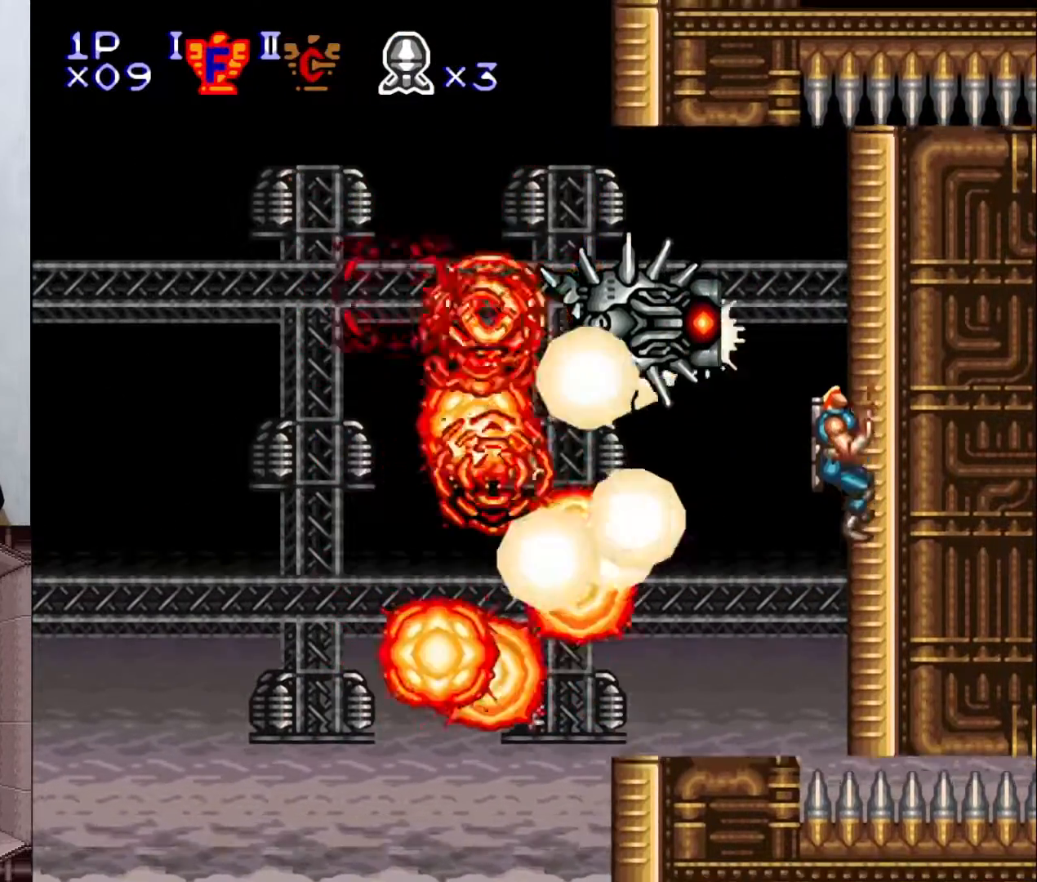
{"buttons": [], "events": [[67, "X", "up"], [433, "DPAD_UP", "up"]]}
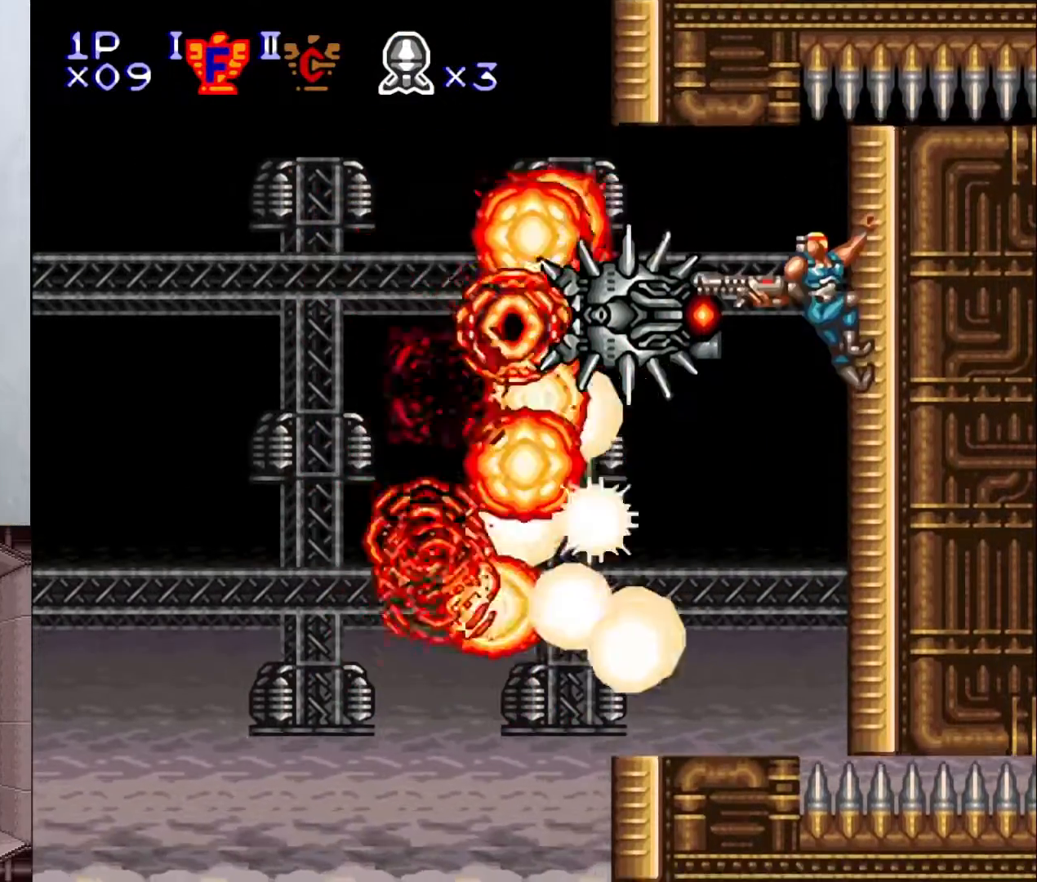
{"buttons": [], "events": []}
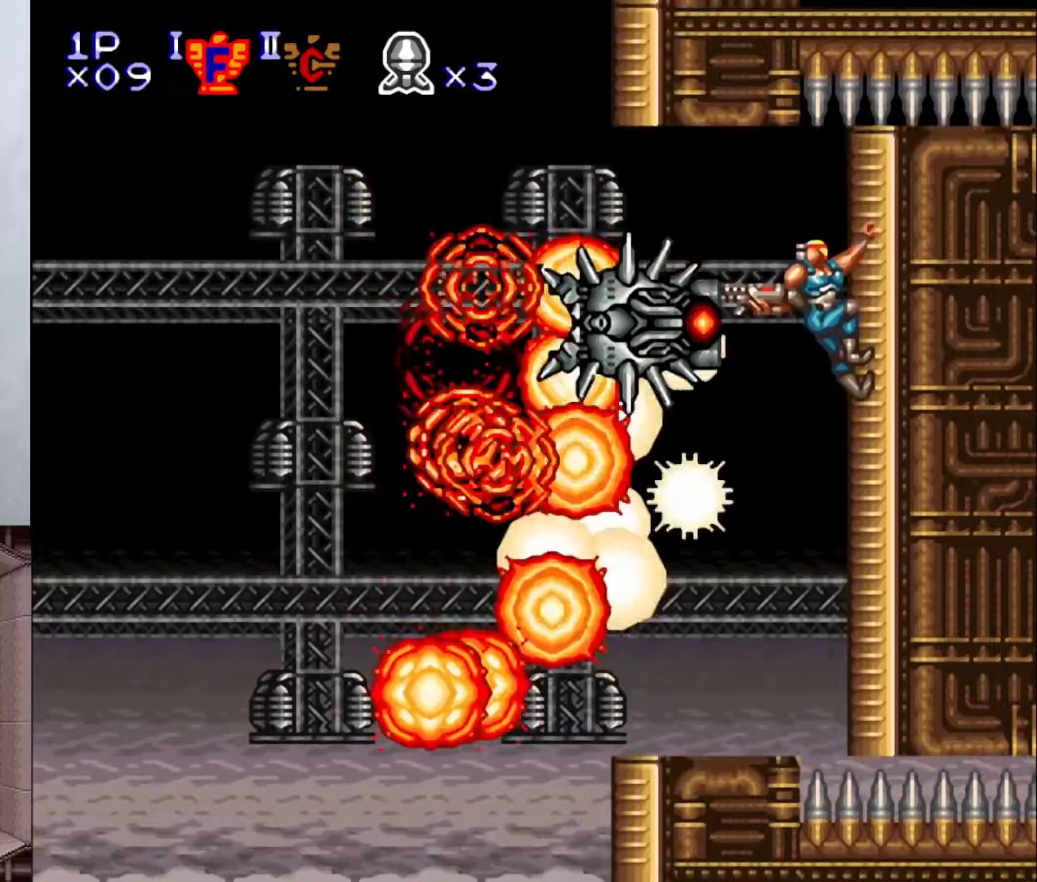
{"buttons": [], "events": []}
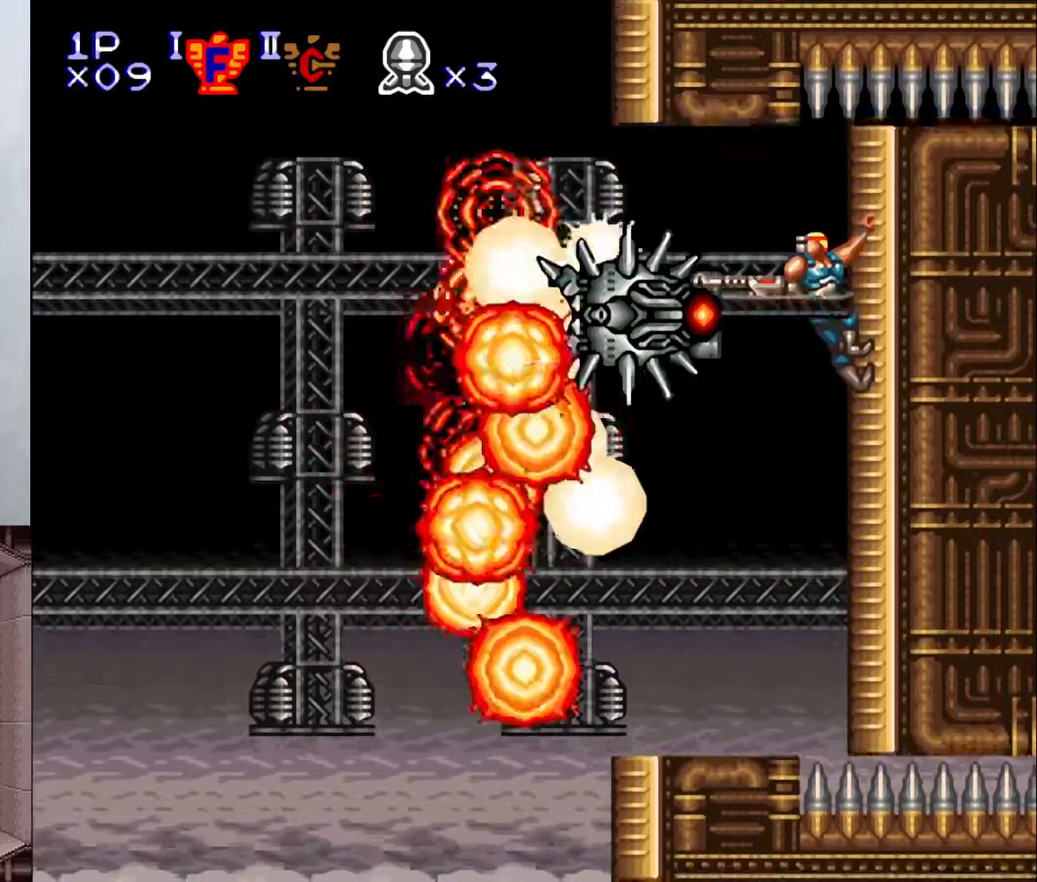
{"buttons": [], "events": []}
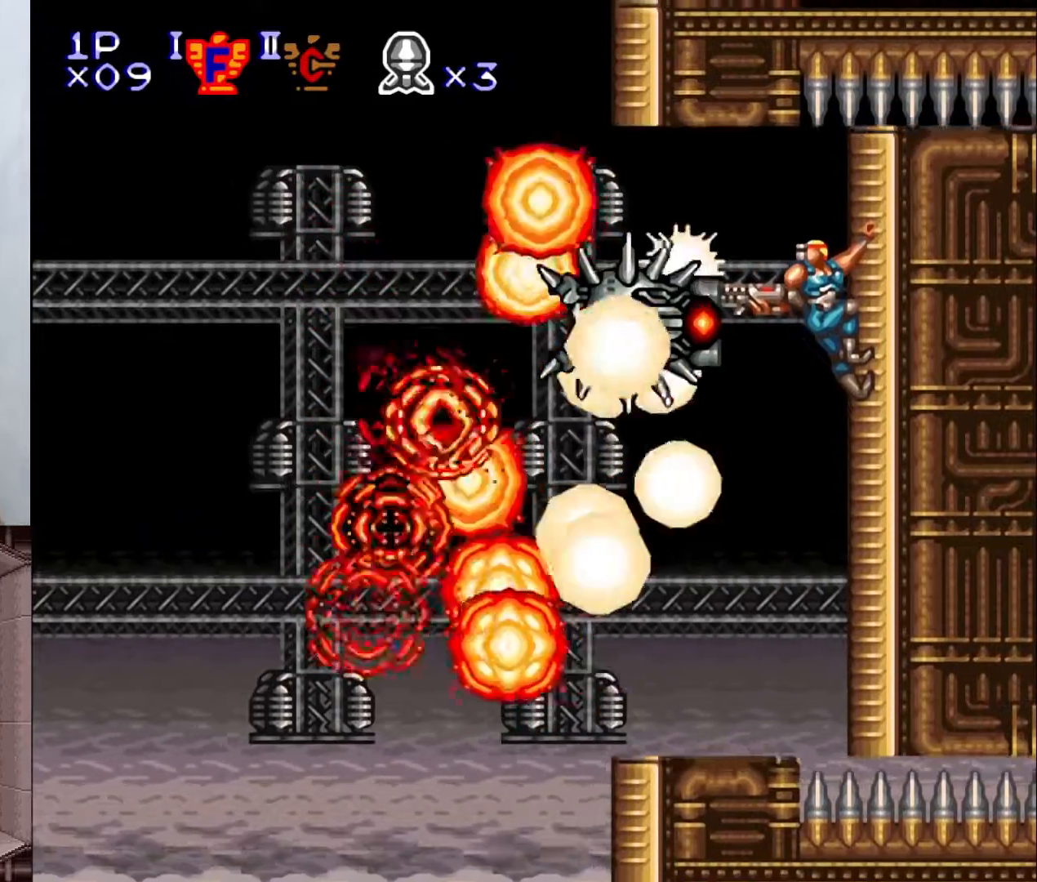
{"buttons": [], "events": []}
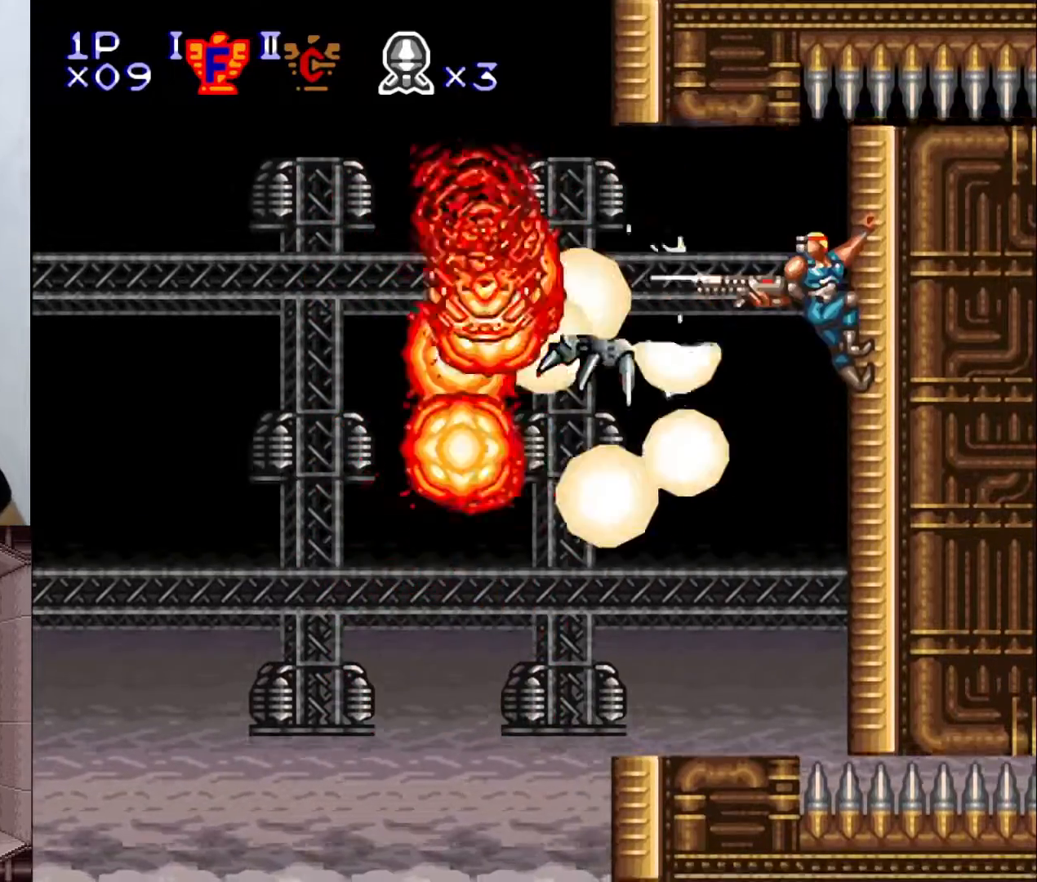
{"buttons": ["Y"], "events": [[17, "Y", "down"]]}
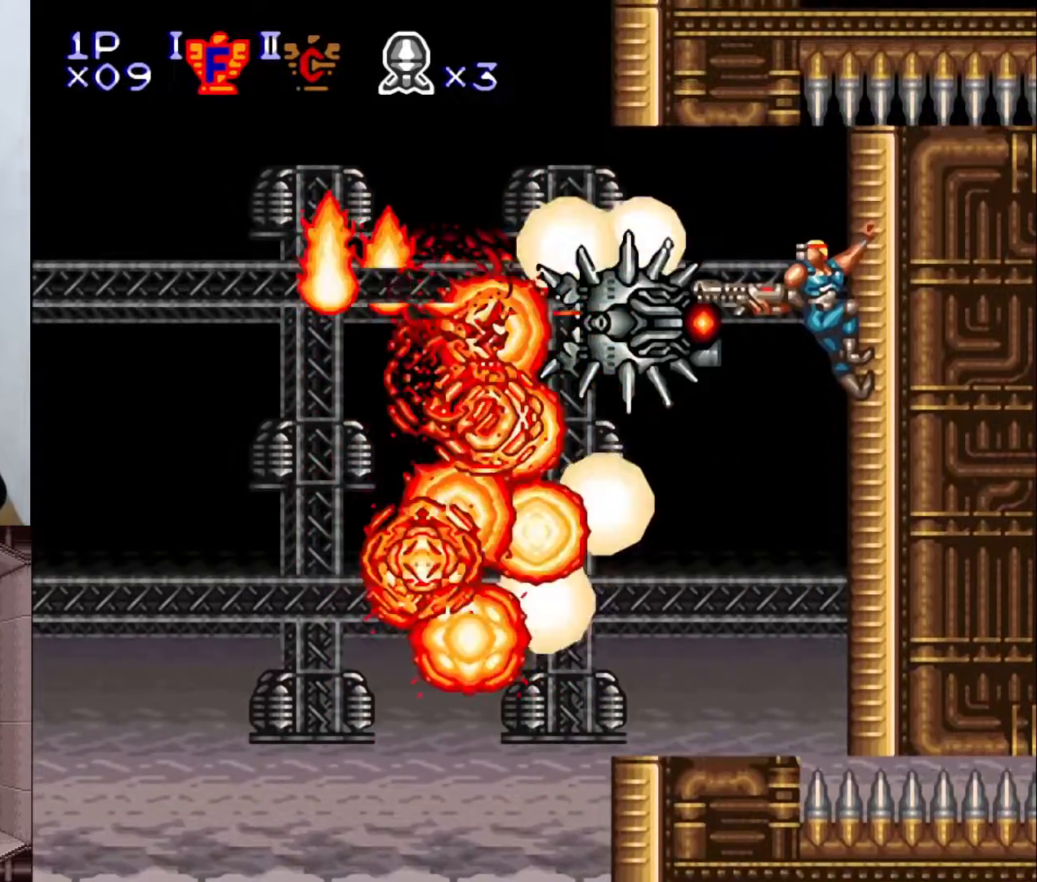
{"buttons": ["X", "Y"], "events": [[333, "X", "down"]]}
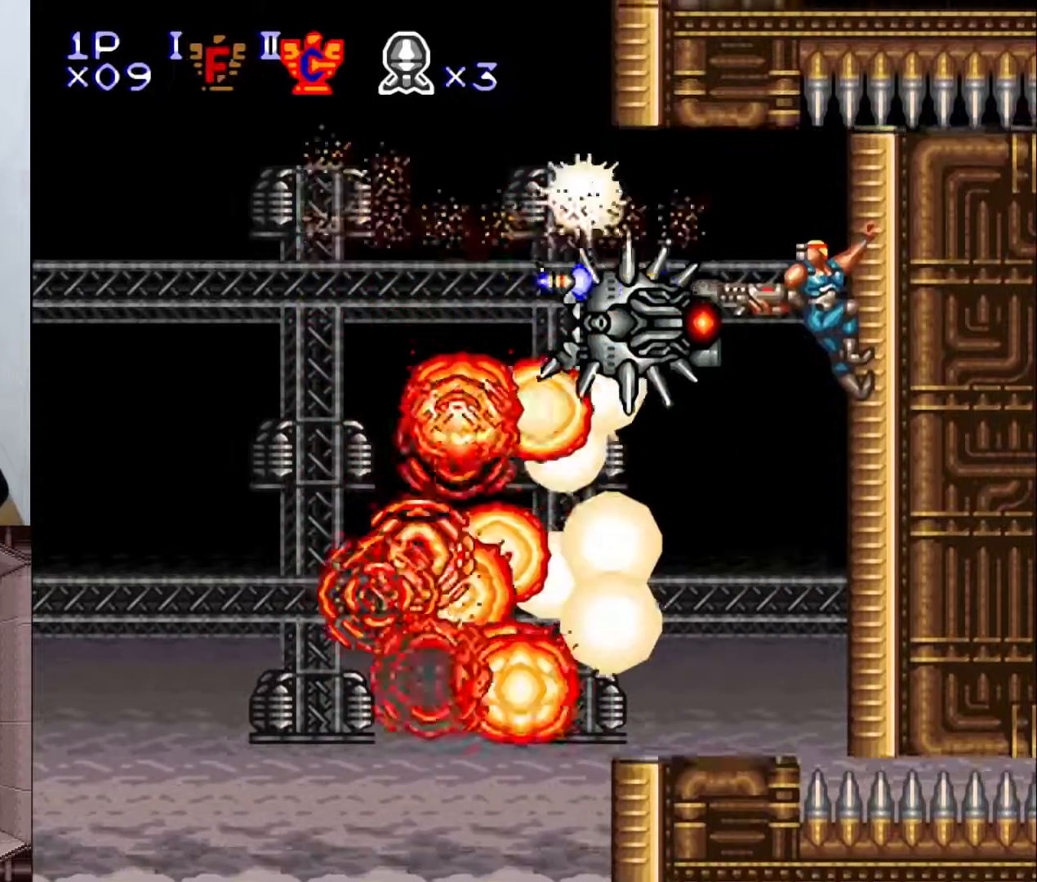
{"buttons": ["X", "Y"], "events": [[17, "X", "up"], [400, "X", "down"]]}
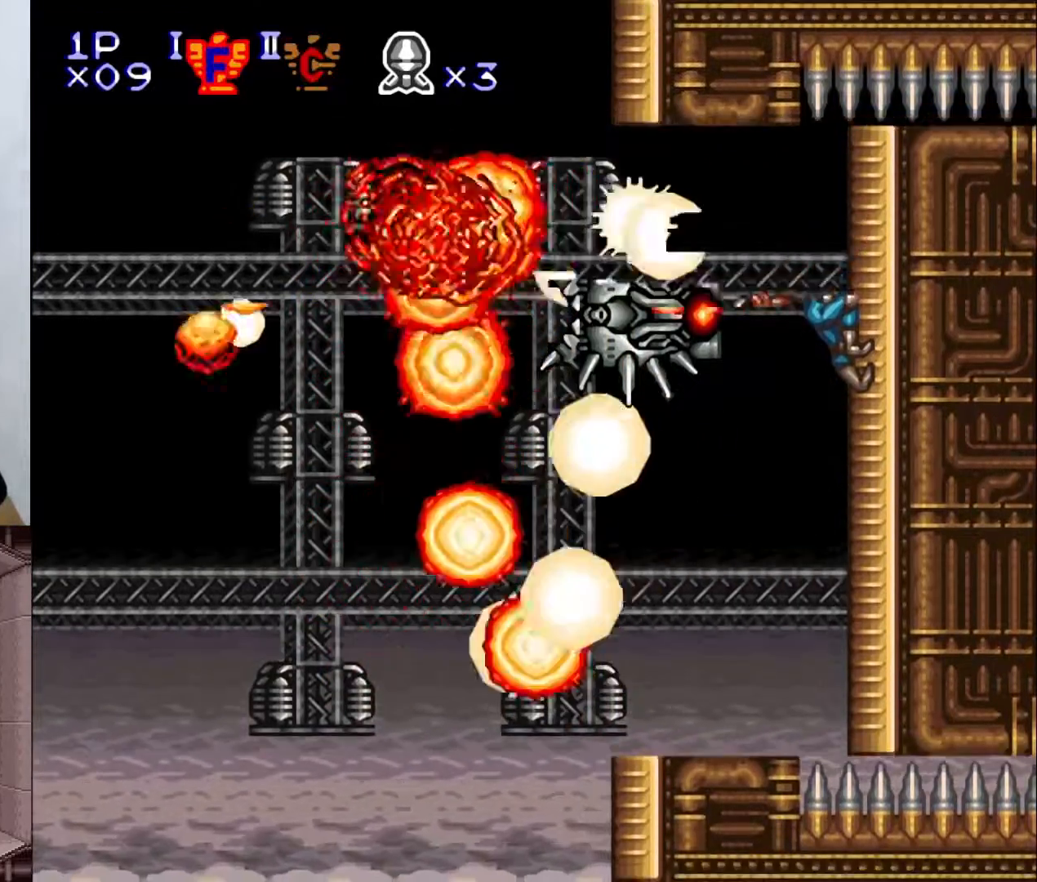
{"buttons": ["Y"], "events": [[83, "X", "up"]]}
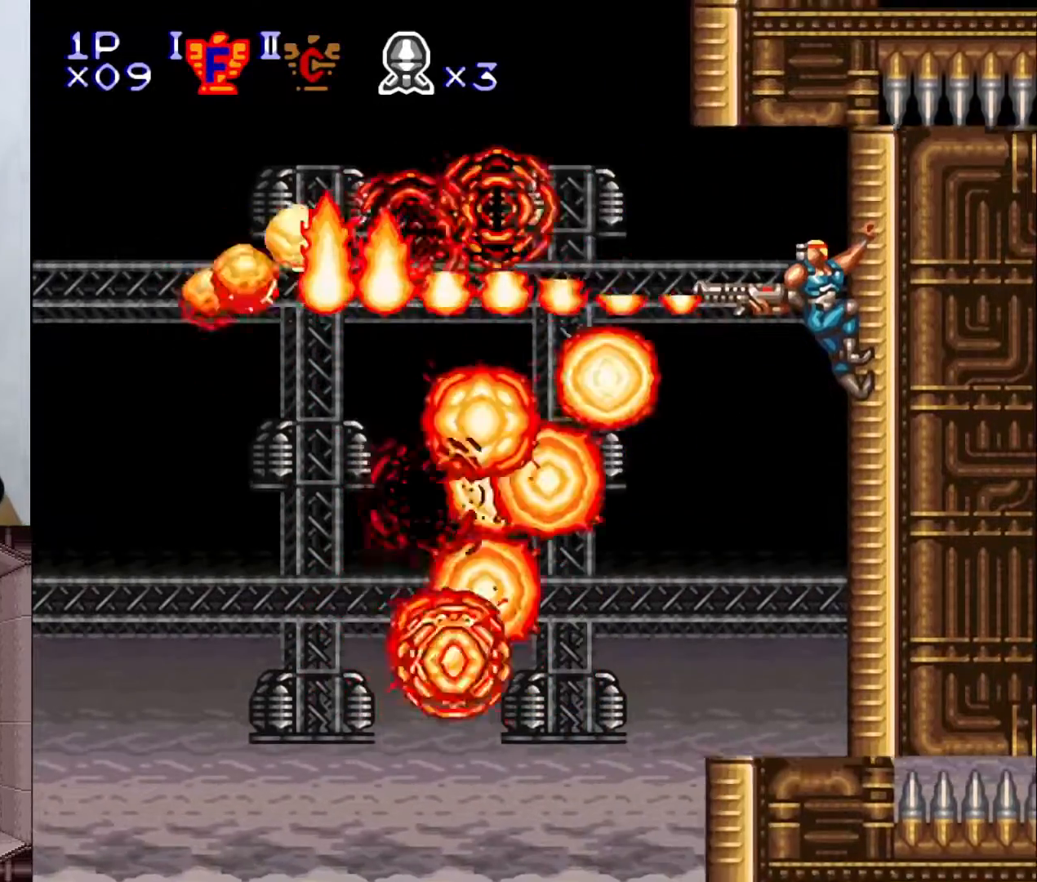
{"buttons": ["Y"], "events": [[233, "X", "down"], [400, "X", "up"]]}
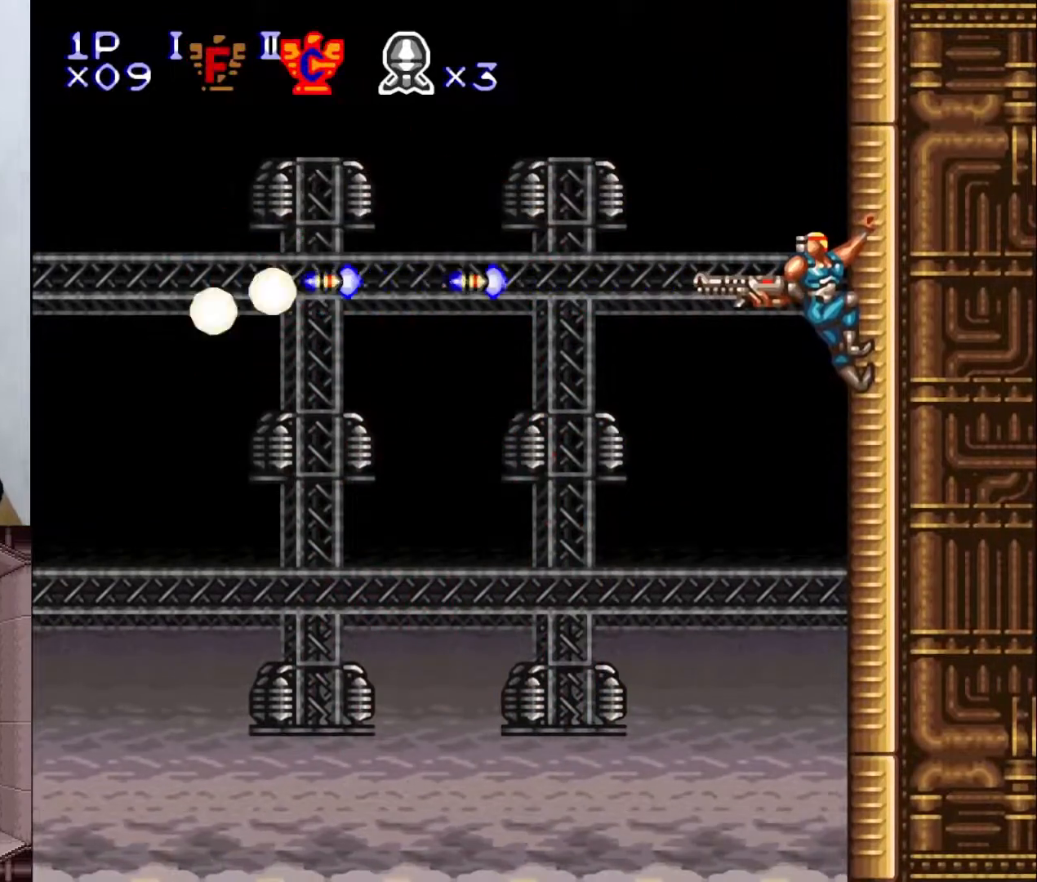
{"buttons": ["Y"], "events": [[167, "X", "down"], [300, "X", "up"]]}
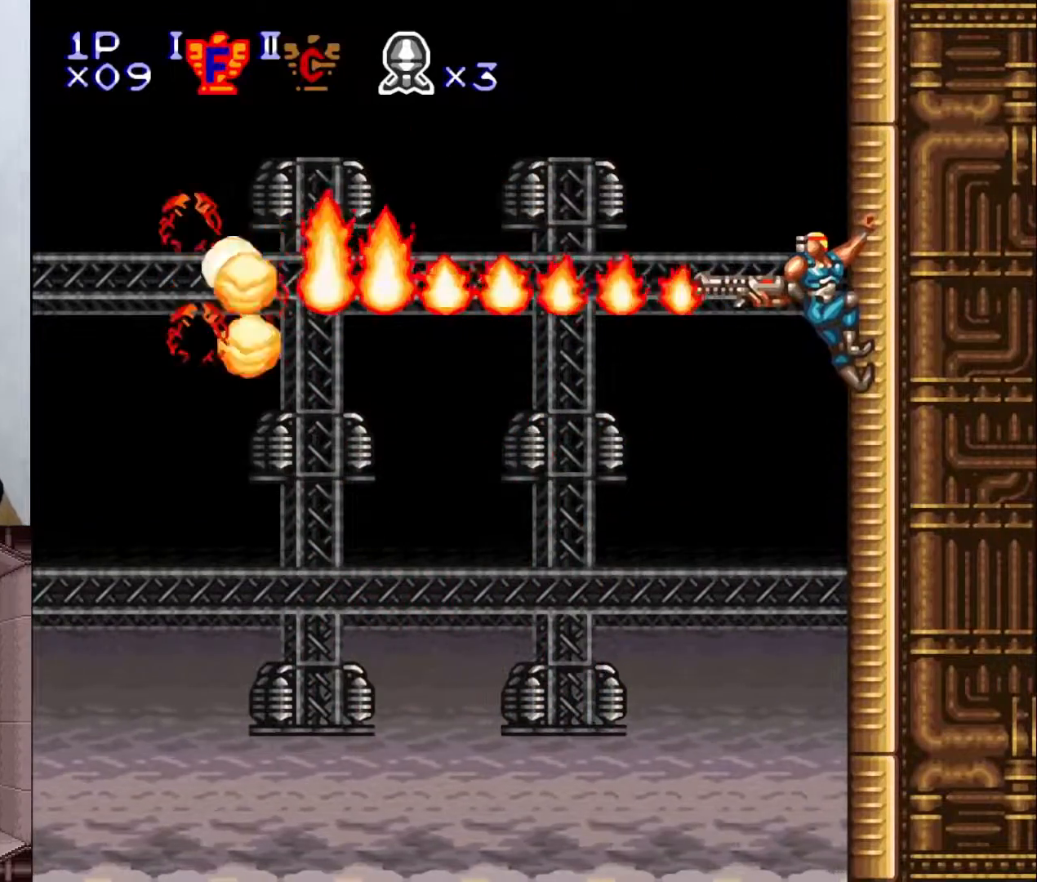
{"buttons": ["Y"], "events": [[117, "X", "down"], [267, "X", "up"]]}
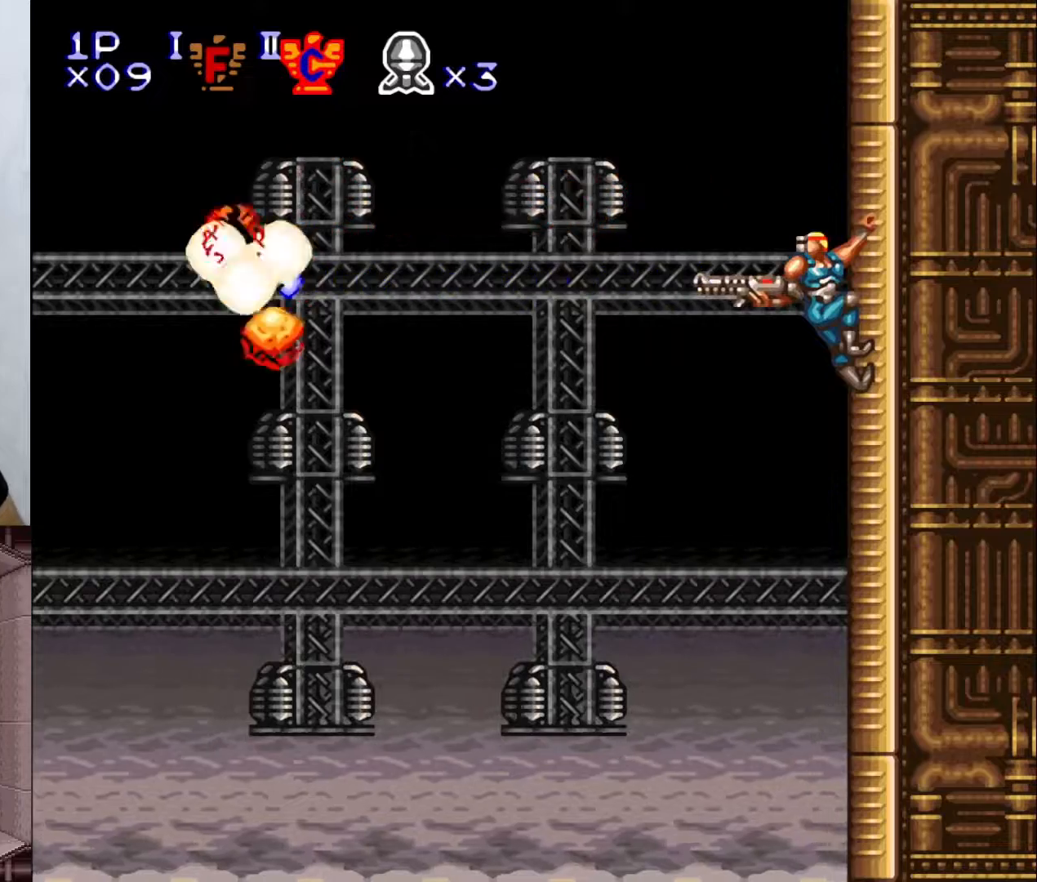
{"buttons": ["Y"], "events": [[117, "X", "down"], [300, "X", "up"]]}
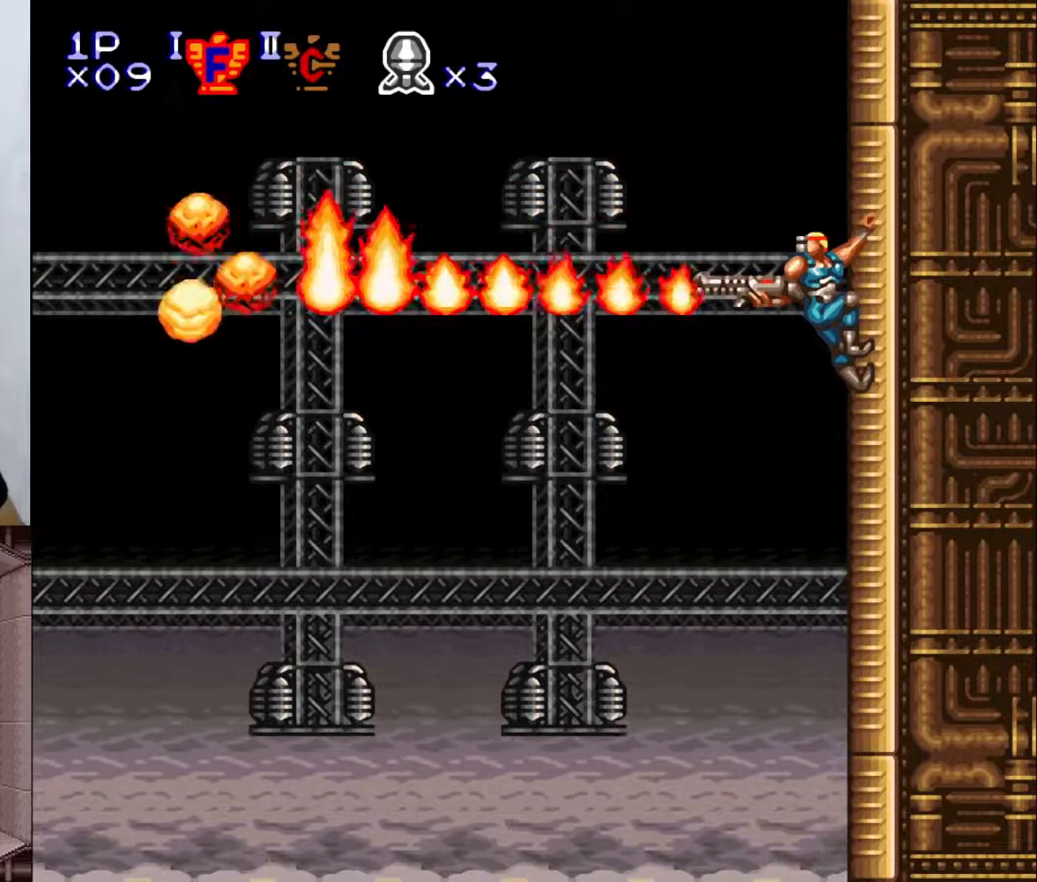
{"buttons": ["Y"], "events": [[67, "X", "down"], [183, "X", "up"]]}
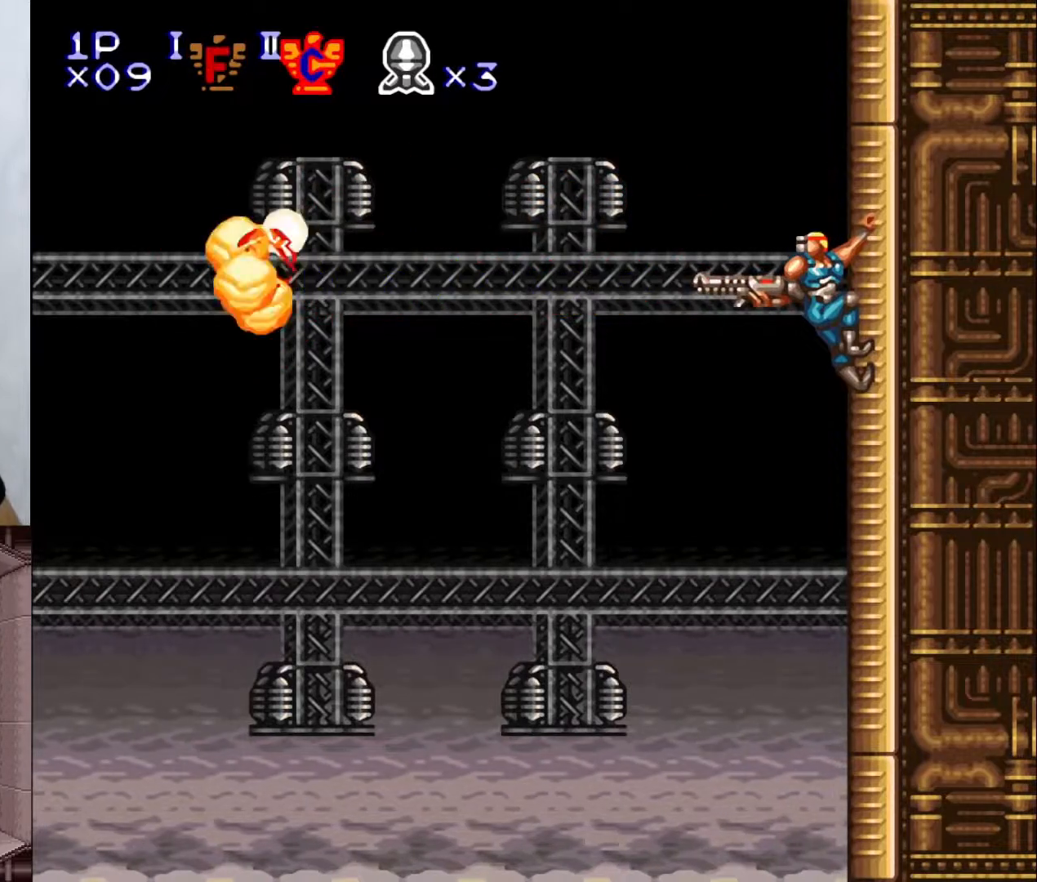
{"buttons": ["X", "Y"], "events": [[83, "X", "down"], [233, "X", "up"], [500, "X", "down"]]}
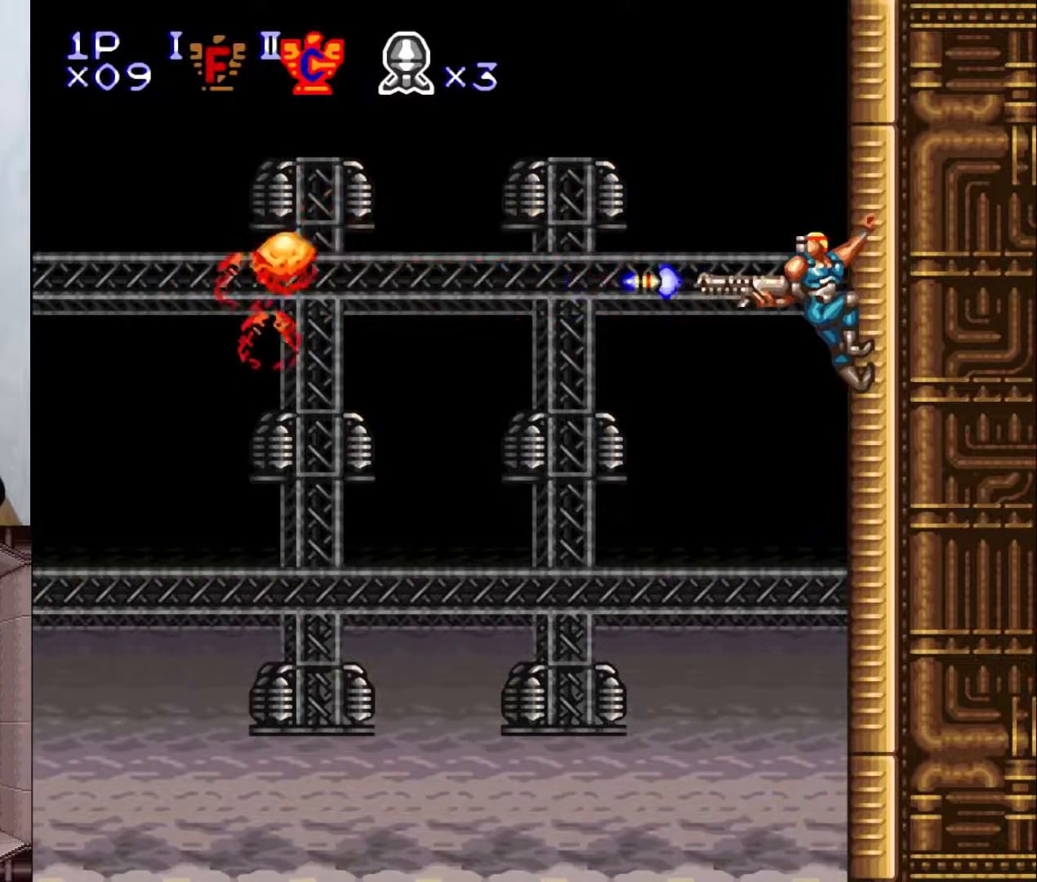
{"buttons": ["Y"], "events": [[150, "X", "up"]]}